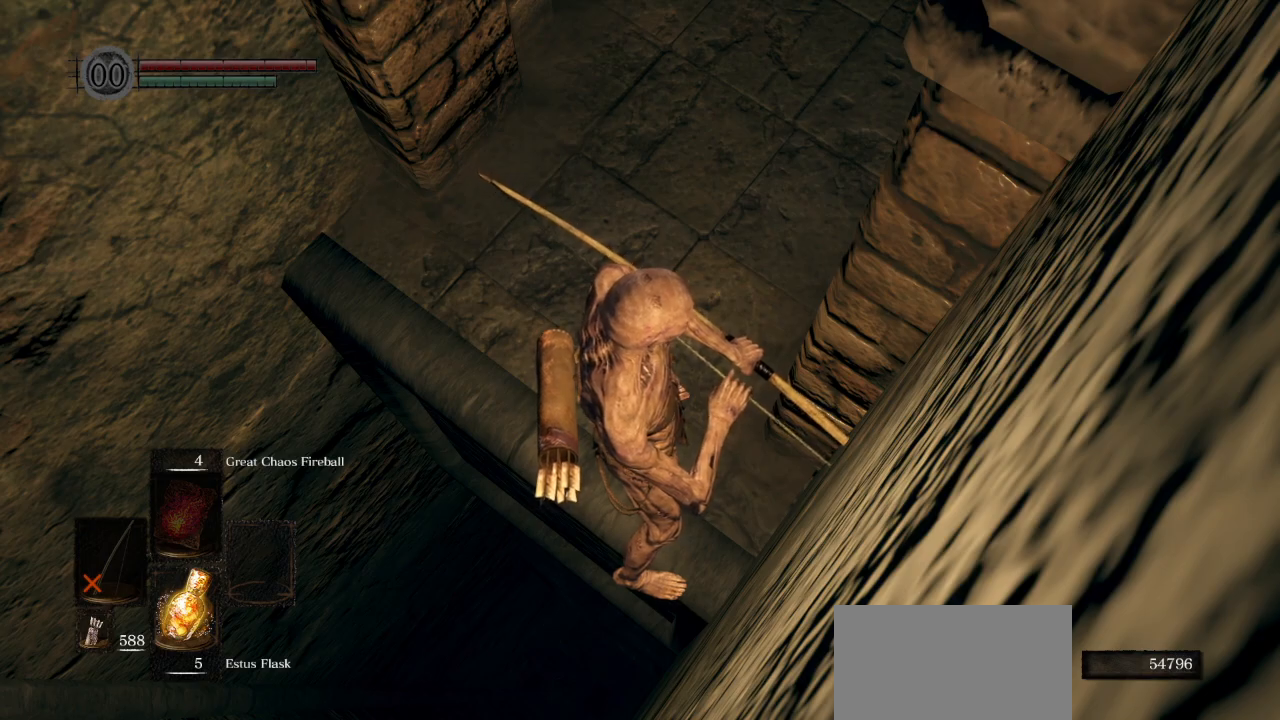
Gameplay with a controller (PlayStation layout); each line is a JSON object with the inputs held at the frame after it. "events" lists button and stick changes between this image and that frame as [ms after this image, input, new state], when the widget could be followed in between.
{"buttons": [], "left_stick": "center", "right_stick": "center", "events": [[283, "CIRCLE", "down"], [333, "CIRCLE", "up"]]}
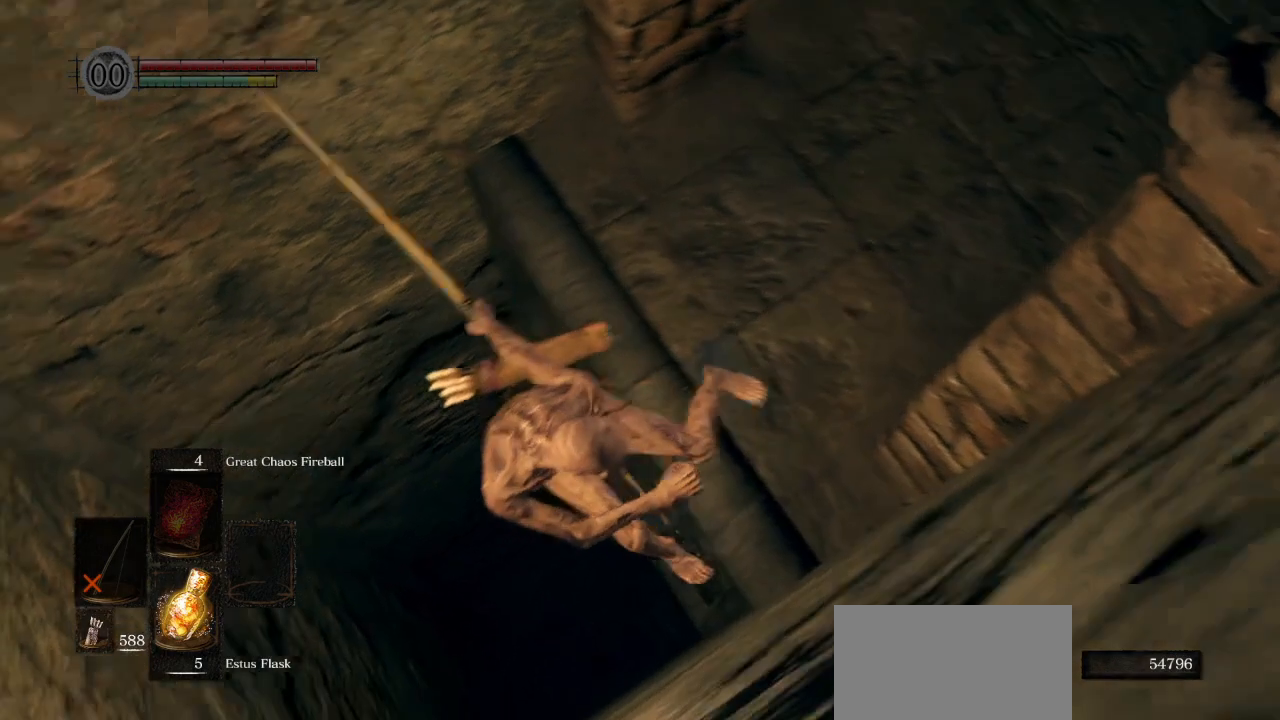
{"buttons": [], "left_stick": "center", "right_stick": "down-right", "events": [[367, "right_stick", "down-right"]]}
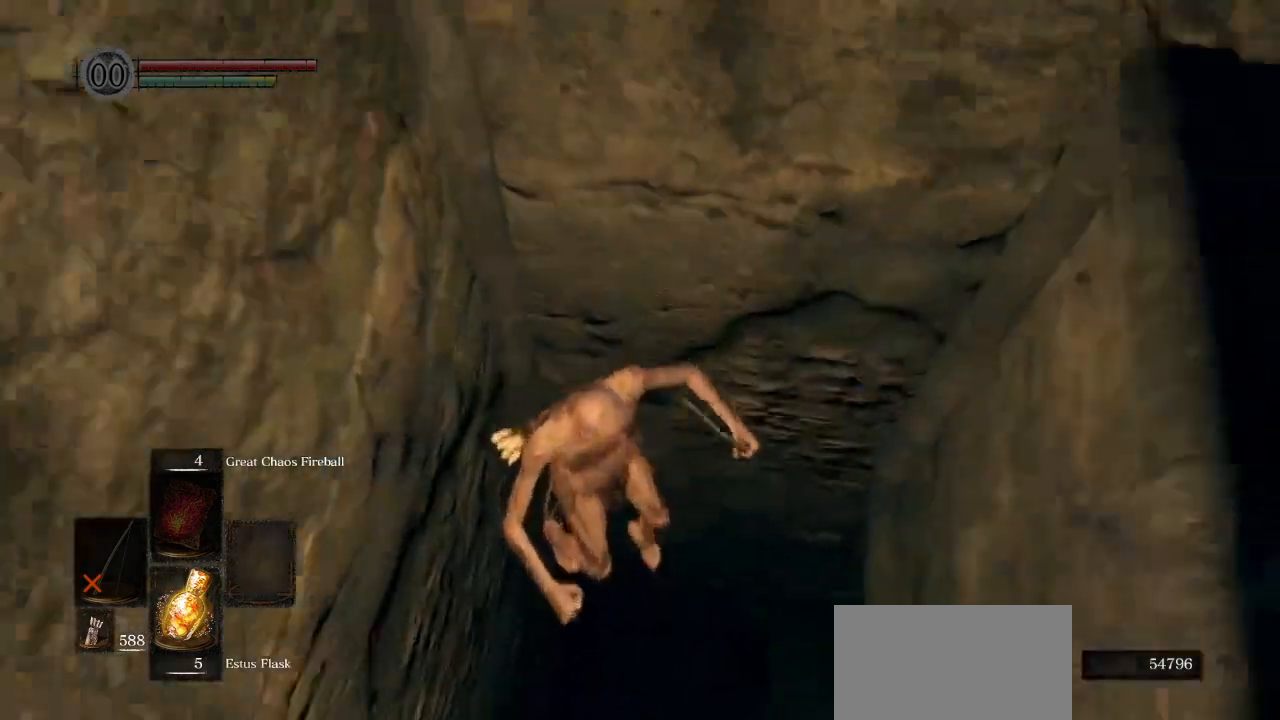
{"buttons": [], "left_stick": "center", "right_stick": "center", "events": [[317, "right_stick", "center"]]}
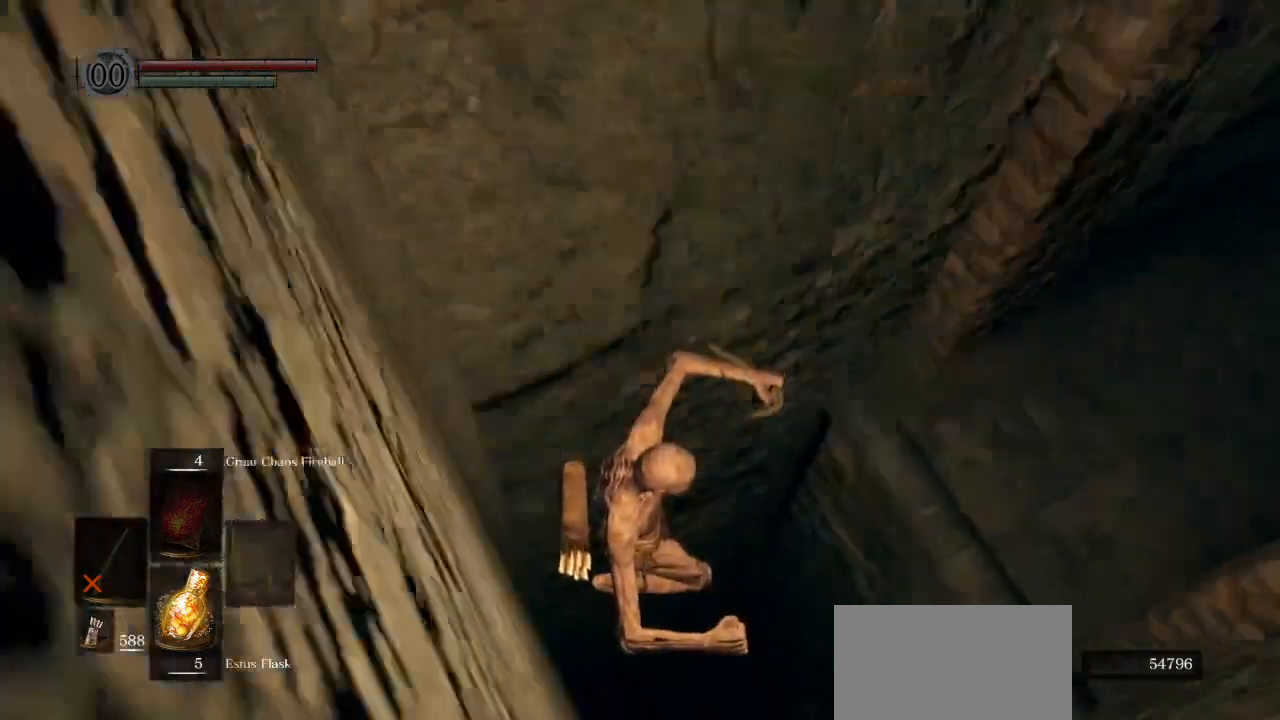
{"buttons": [], "left_stick": "center", "right_stick": "center", "events": []}
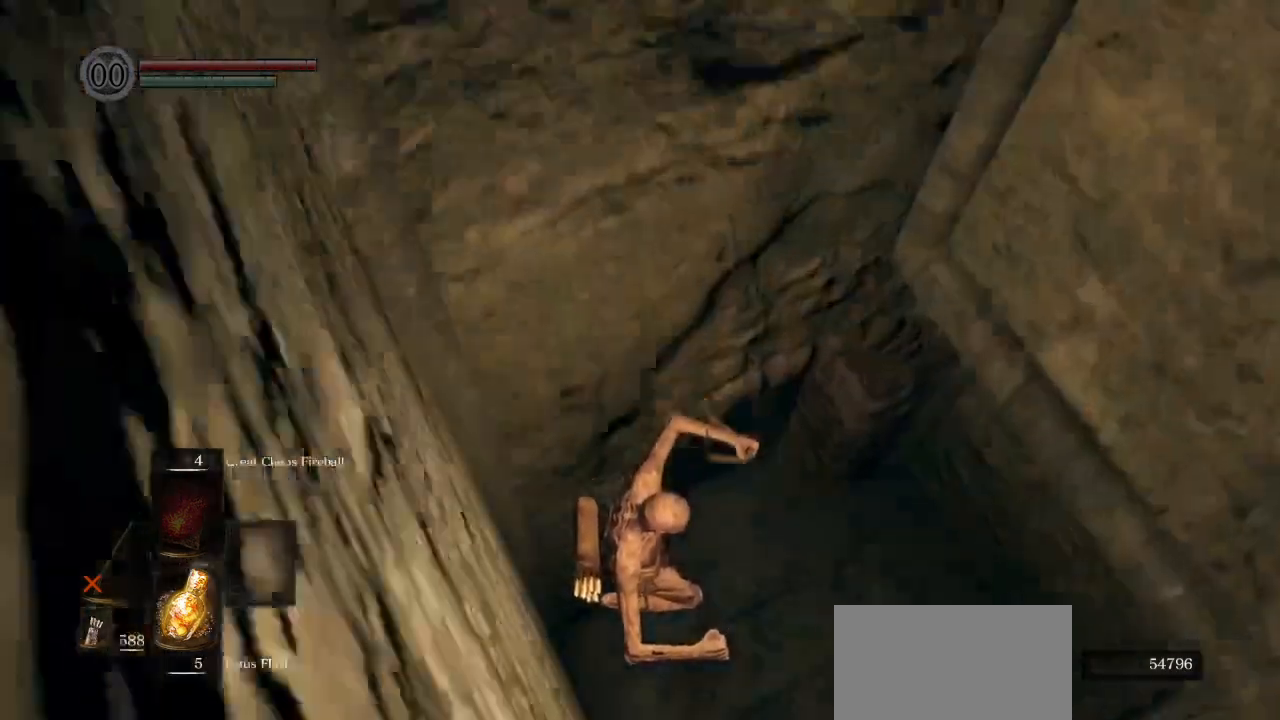
{"buttons": [], "left_stick": "center", "right_stick": "center", "events": [[133, "CIRCLE", "down"], [200, "CIRCLE", "up"]]}
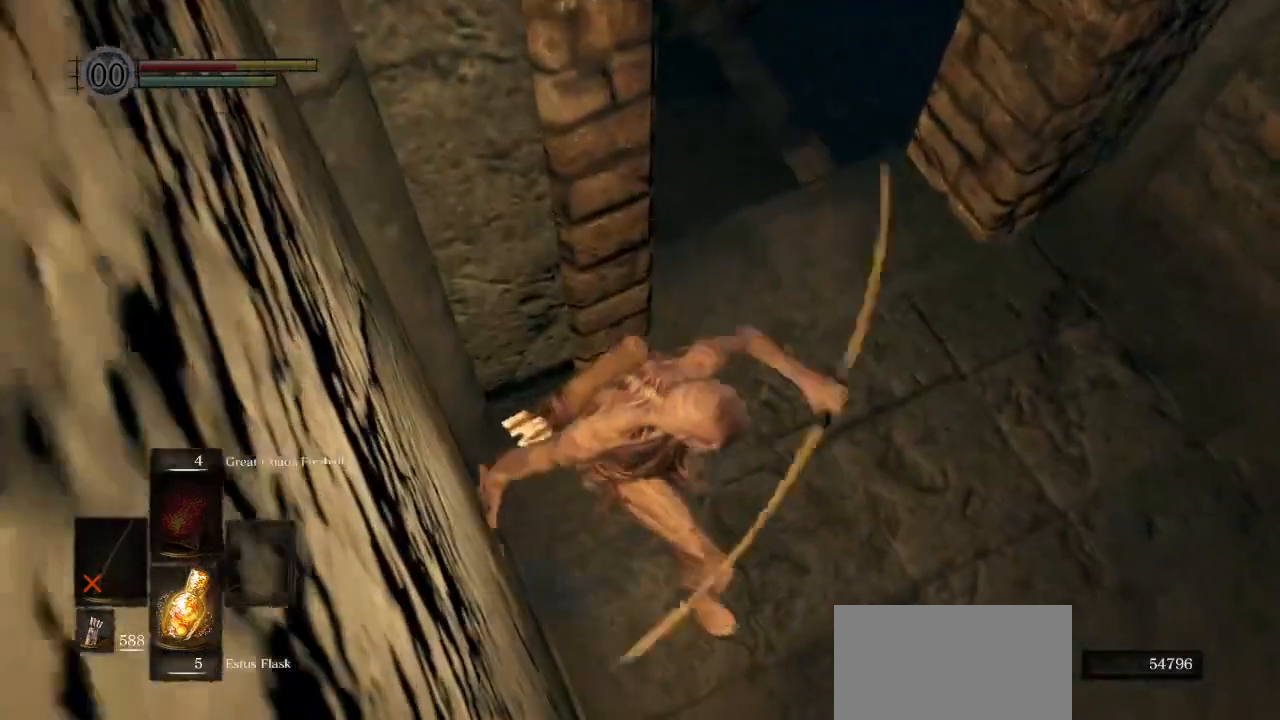
{"buttons": [], "left_stick": "center", "right_stick": "up-right", "events": [[450, "right_stick", "up-right"]]}
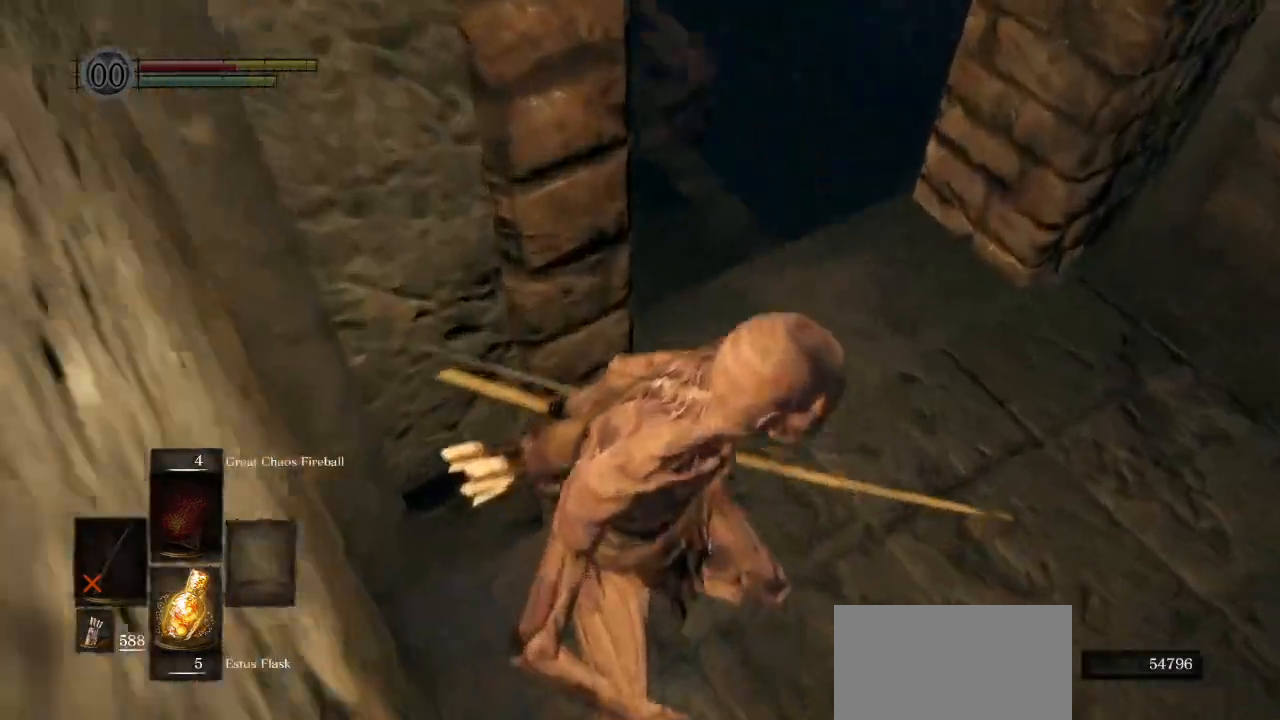
{"buttons": [], "left_stick": "center", "right_stick": "right", "events": [[133, "right_stick", "right"]]}
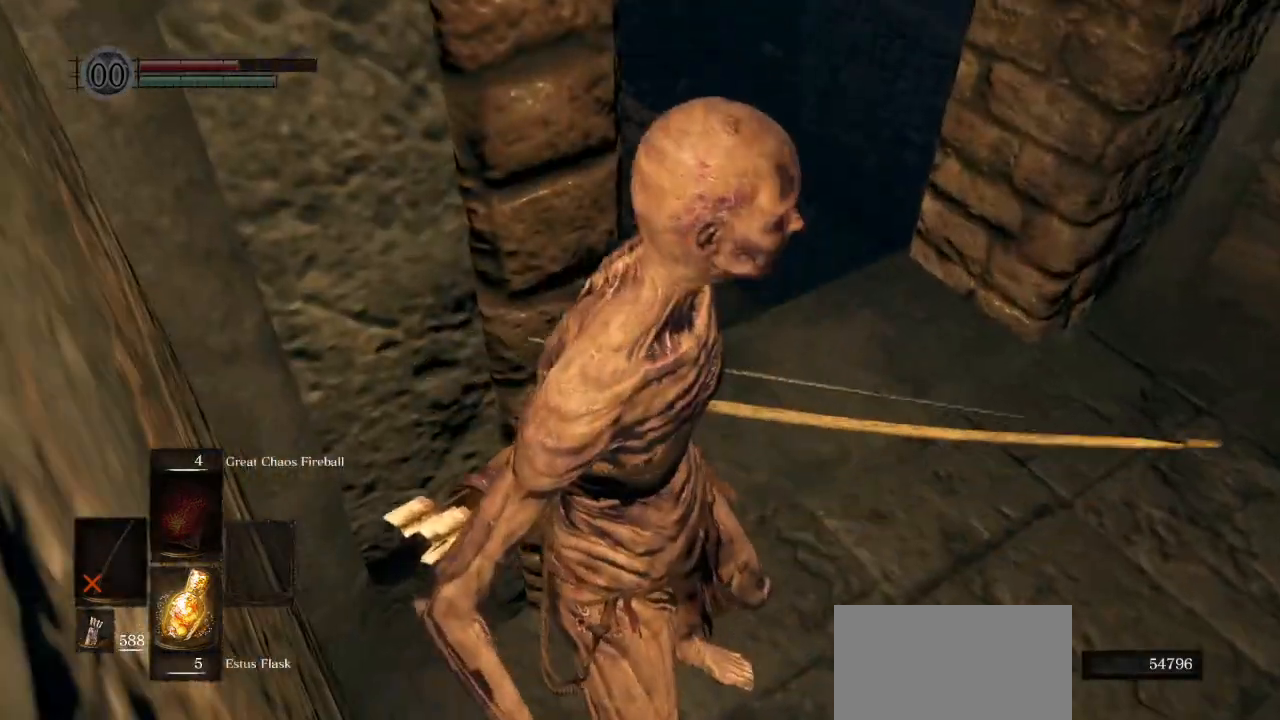
{"buttons": [], "left_stick": "center", "right_stick": "up", "events": [[250, "right_stick", "center"], [333, "left_stick", "up-right"], [333, "right_stick", "up"], [383, "left_stick", "center"]]}
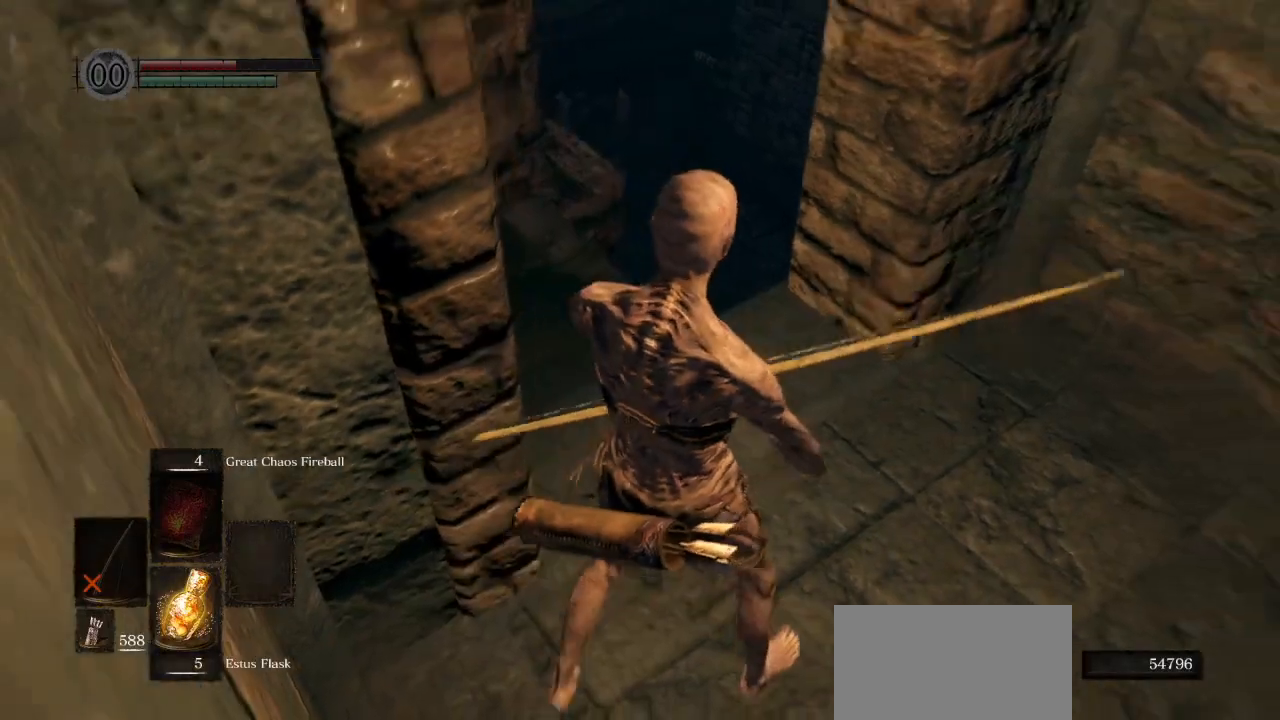
{"buttons": [], "left_stick": "center", "right_stick": "up", "events": [[100, "right_stick", "up-left"], [283, "L1", "down"], [383, "L1", "up"], [450, "right_stick", "up"]]}
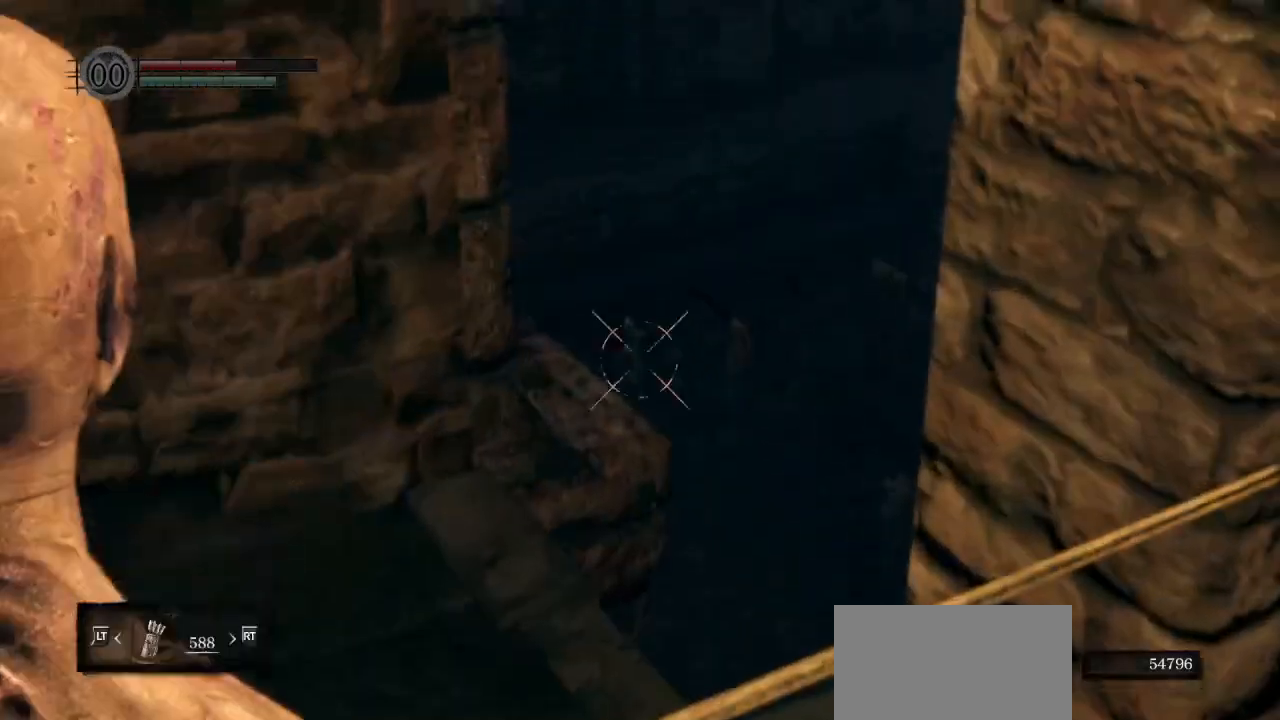
{"buttons": [], "left_stick": "up", "right_stick": "down-right", "events": [[317, "right_stick", "center"], [417, "right_stick", "down-right"], [467, "left_stick", "up"]]}
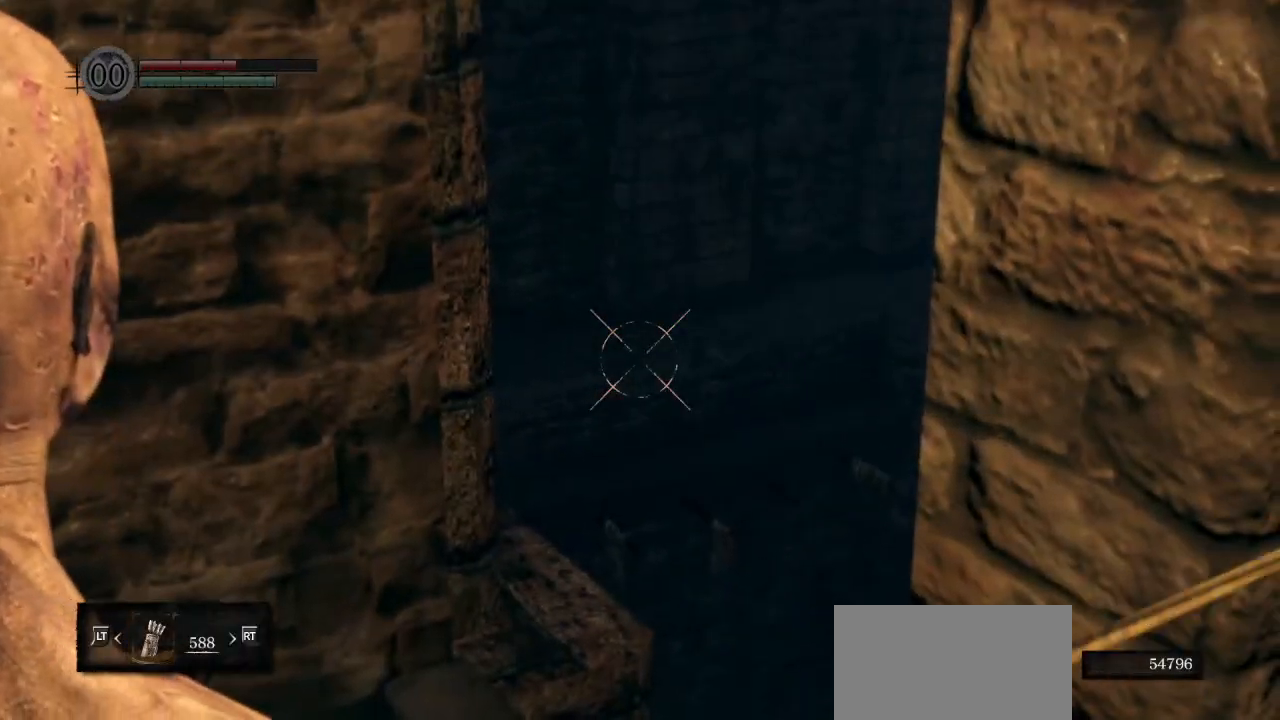
{"buttons": [], "left_stick": "left", "right_stick": "down-right", "events": [[500, "left_stick", "left"]]}
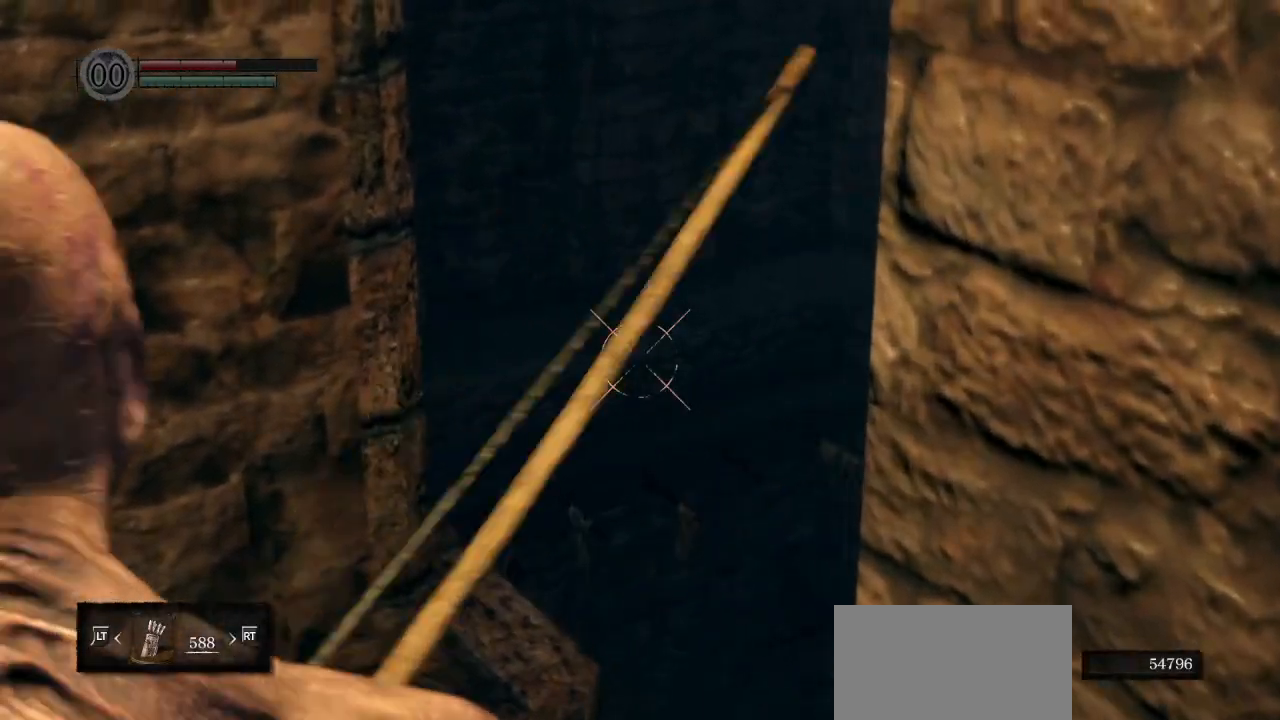
{"buttons": [], "left_stick": "center", "right_stick": "down", "events": [[283, "left_stick", "center"], [300, "right_stick", "center"], [367, "right_stick", "down"]]}
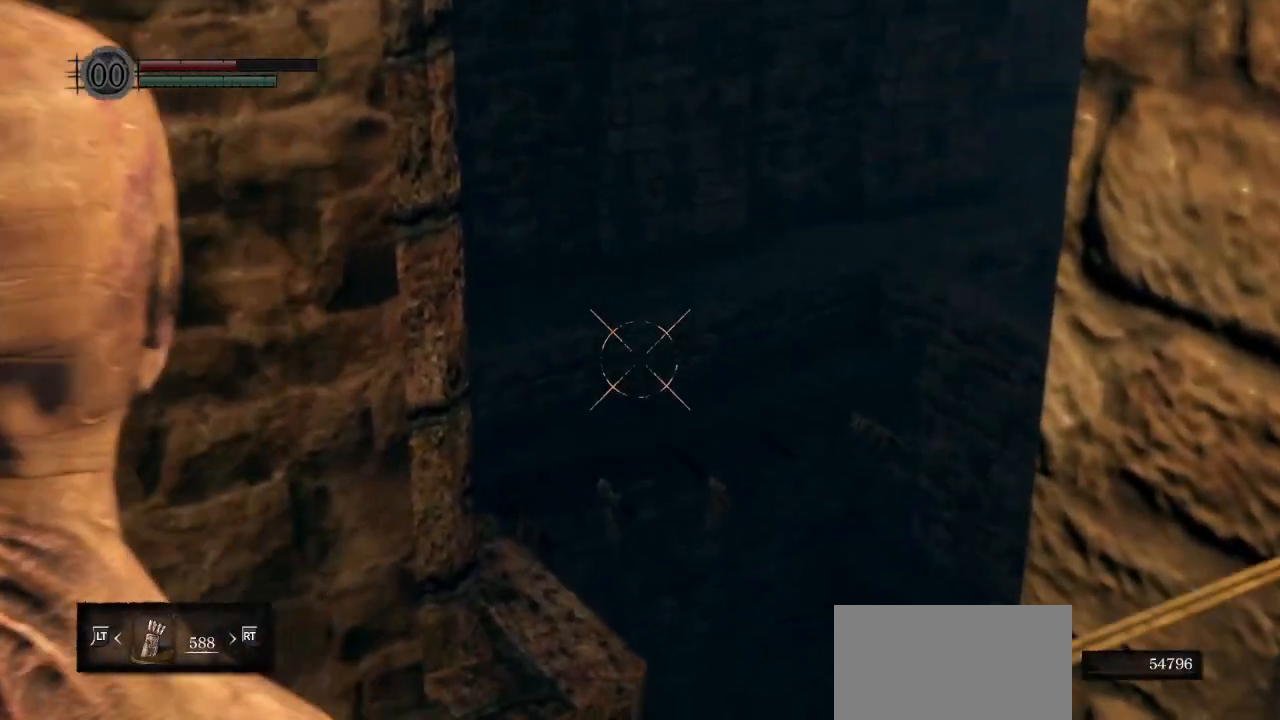
{"buttons": ["R1"], "left_stick": "center", "right_stick": "left", "events": [[17, "right_stick", "down-left"], [167, "right_stick", "center"], [200, "R1", "down"], [317, "right_stick", "up"], [467, "right_stick", "left"]]}
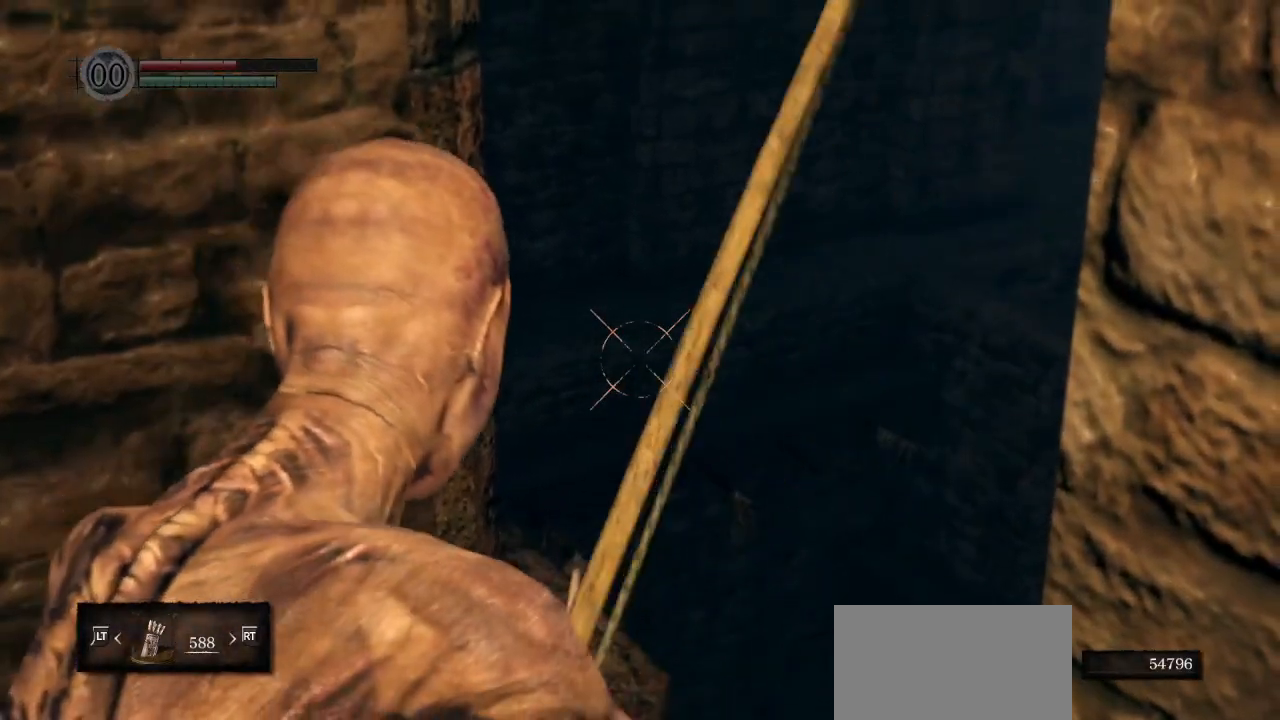
{"buttons": ["R1"], "left_stick": "center", "right_stick": "left", "events": []}
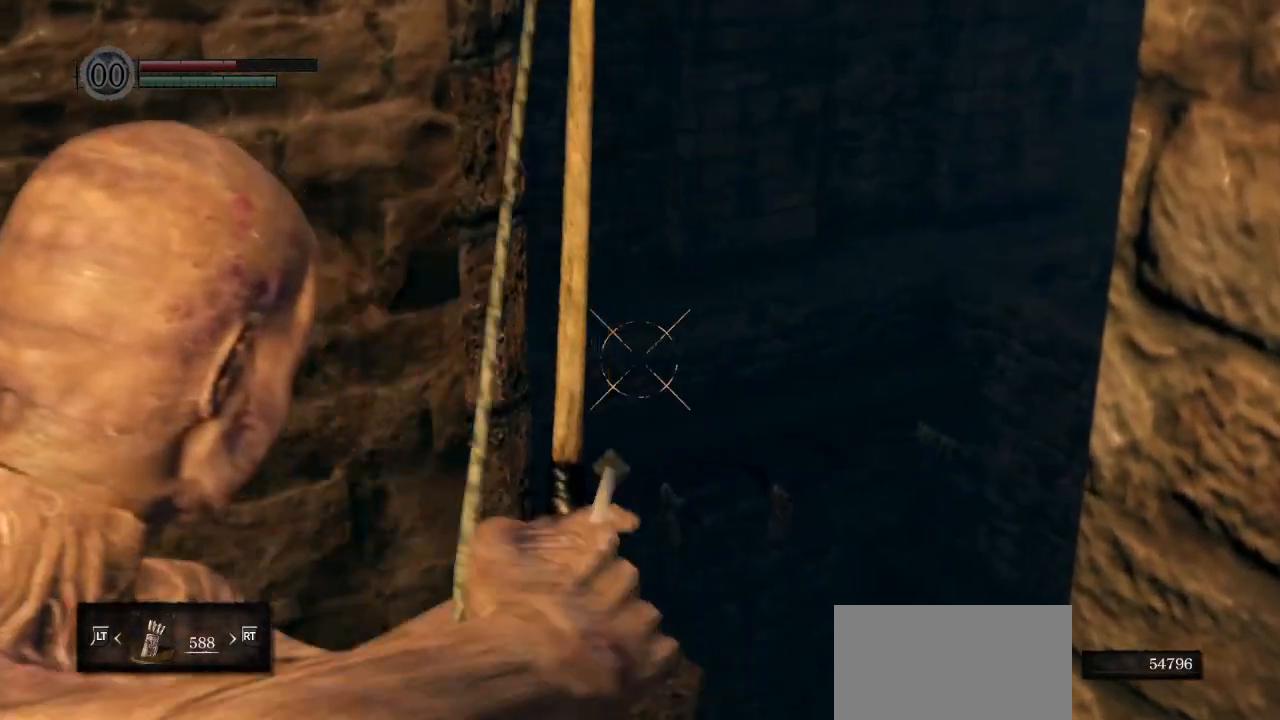
{"buttons": ["R1"], "left_stick": "center", "right_stick": "center", "events": [[17, "right_stick", "center"], [100, "right_stick", "down-right"], [250, "right_stick", "center"]]}
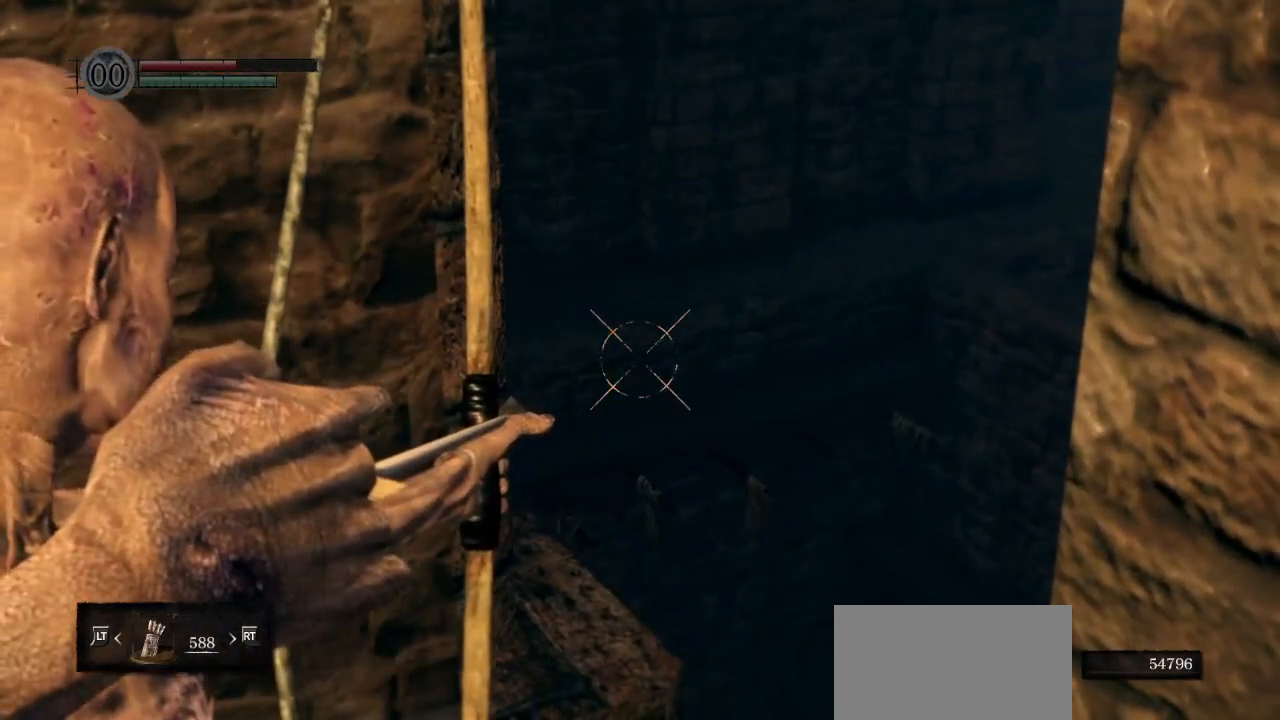
{"buttons": [], "left_stick": "center", "right_stick": "center", "events": [[17, "R1", "up"]]}
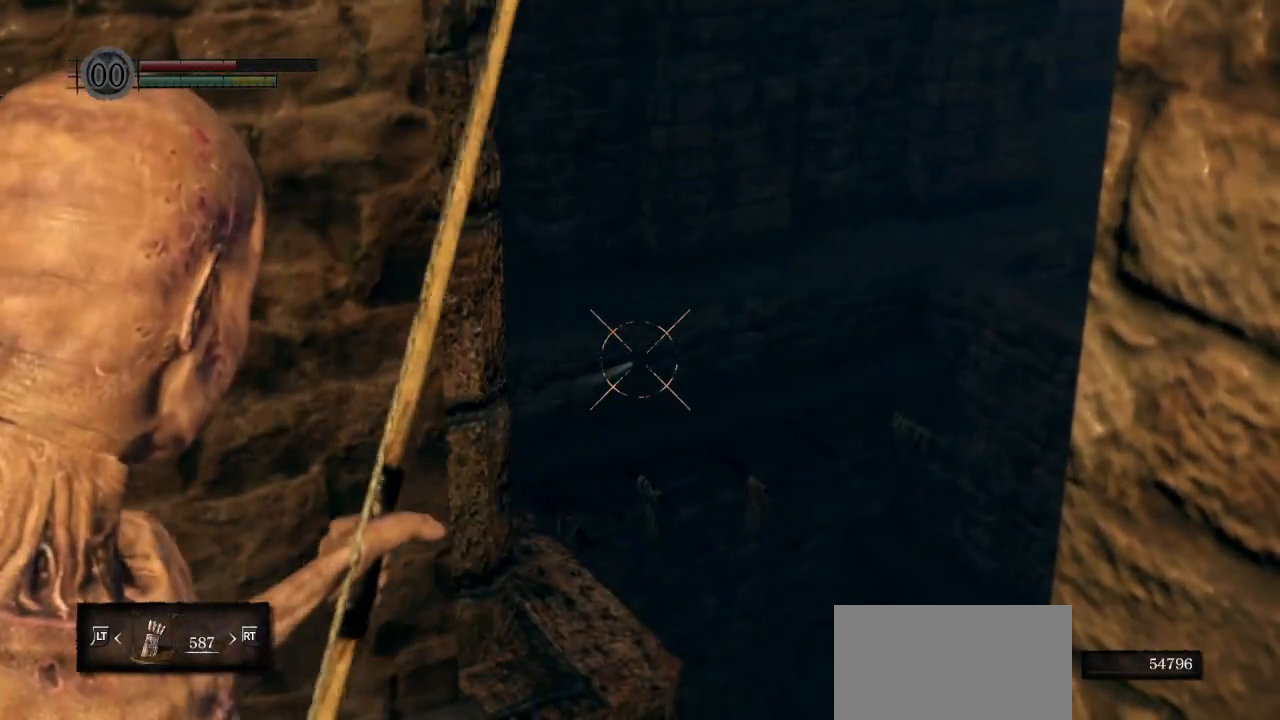
{"buttons": [], "left_stick": "center", "right_stick": "right", "events": [[200, "right_stick", "right"]]}
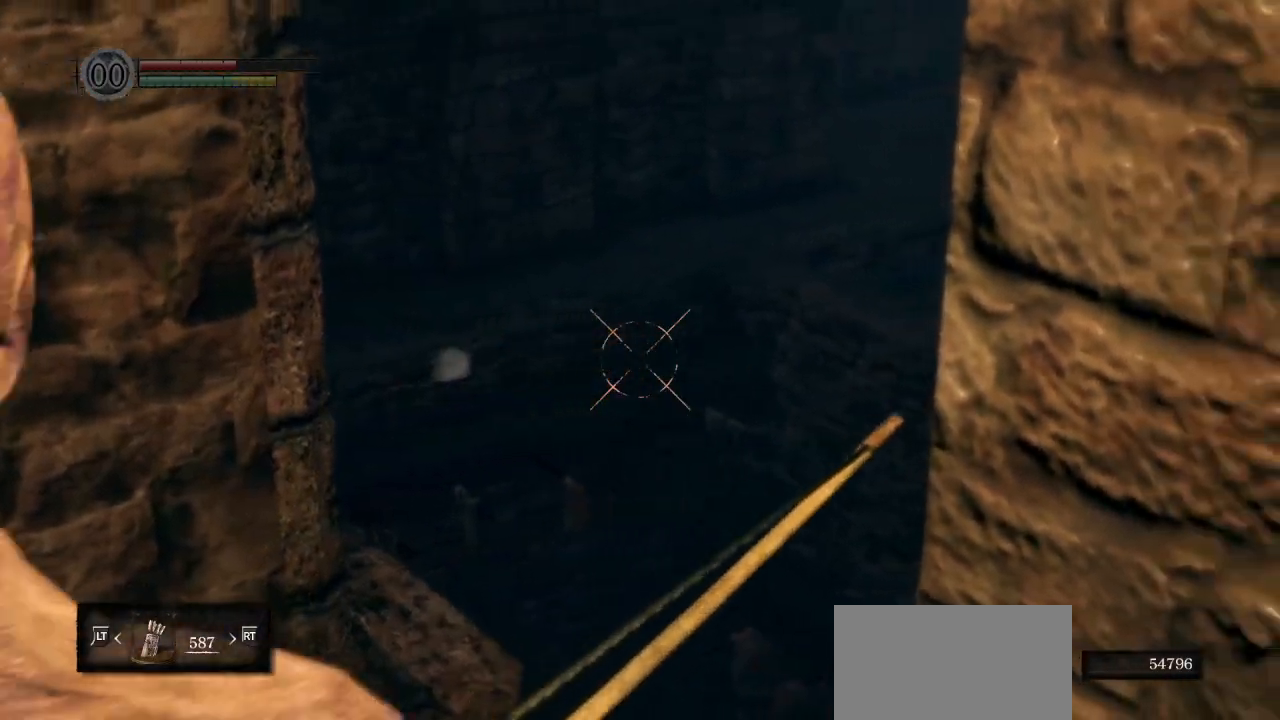
{"buttons": [], "left_stick": "center", "right_stick": "center", "events": [[433, "right_stick", "center"]]}
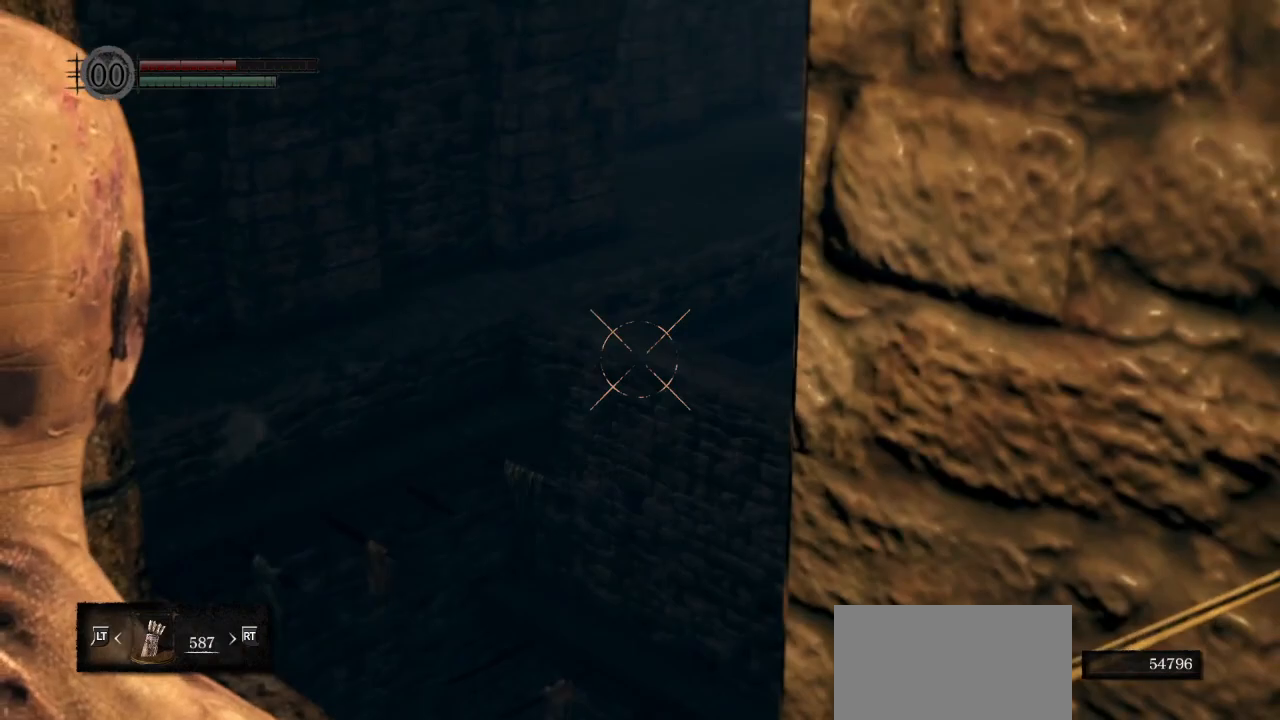
{"buttons": ["R1"], "left_stick": "center", "right_stick": "up-right", "events": [[33, "R1", "down"], [500, "right_stick", "up-right"]]}
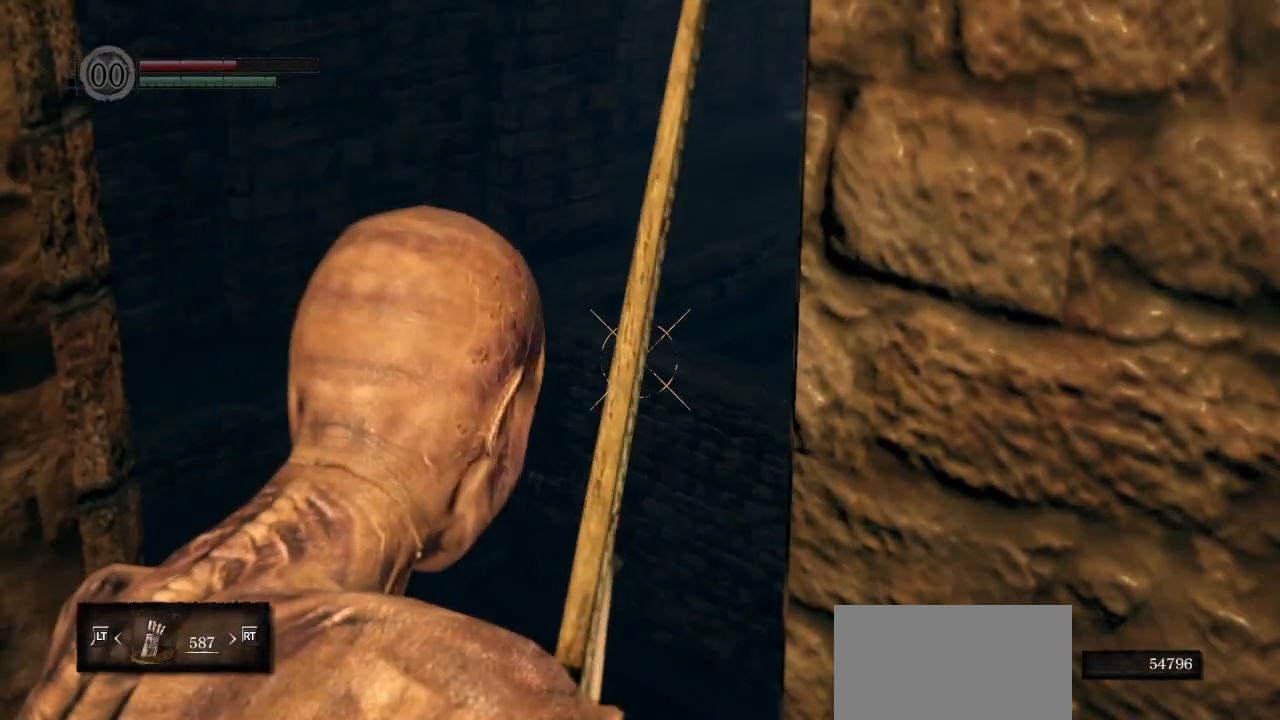
{"buttons": ["R1"], "left_stick": "center", "right_stick": "center", "events": [[83, "right_stick", "center"], [317, "right_stick", "up-right"], [467, "right_stick", "center"]]}
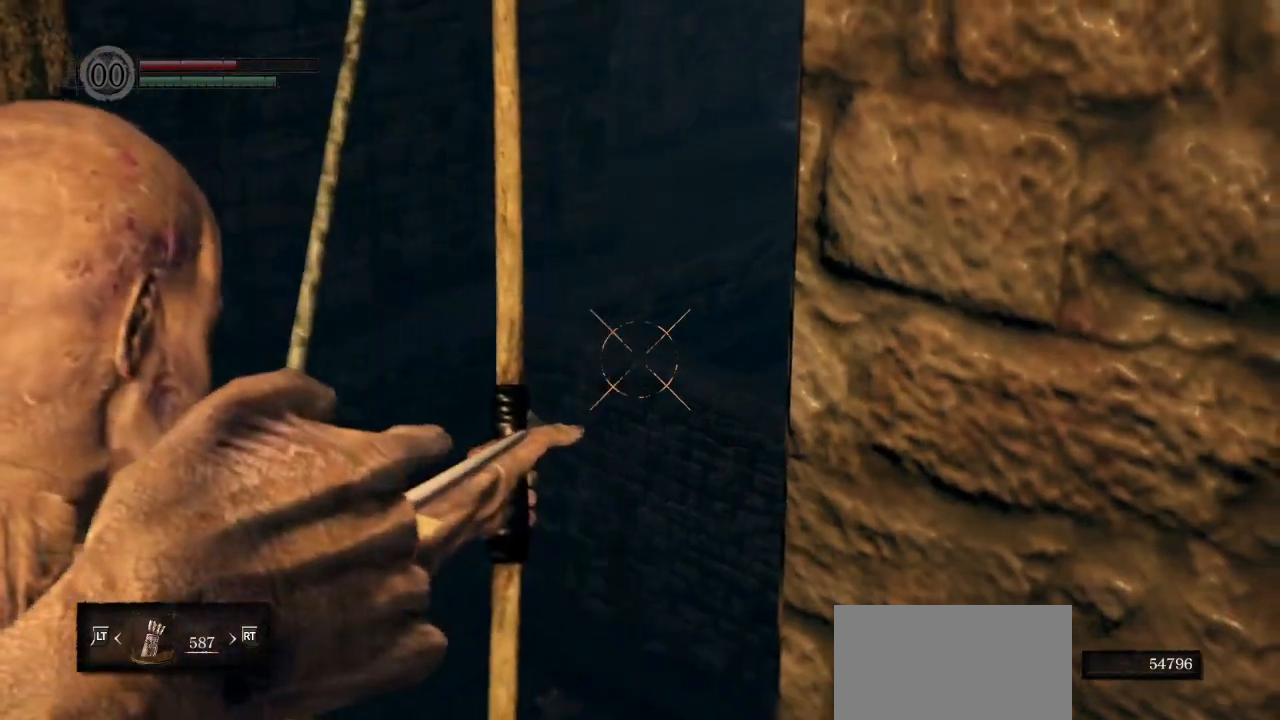
{"buttons": ["R1"], "left_stick": "center", "right_stick": "center", "events": []}
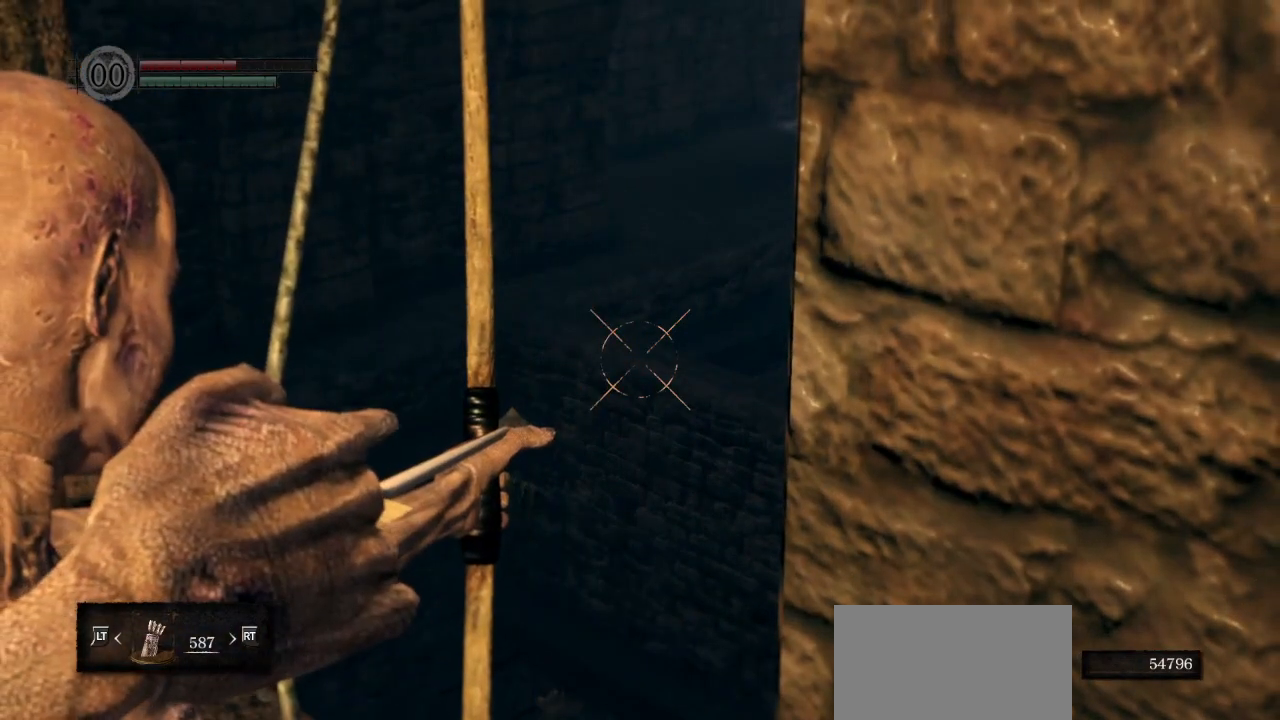
{"buttons": ["R1"], "left_stick": "center", "right_stick": "center", "events": [[17, "right_stick", "right"], [167, "right_stick", "center"]]}
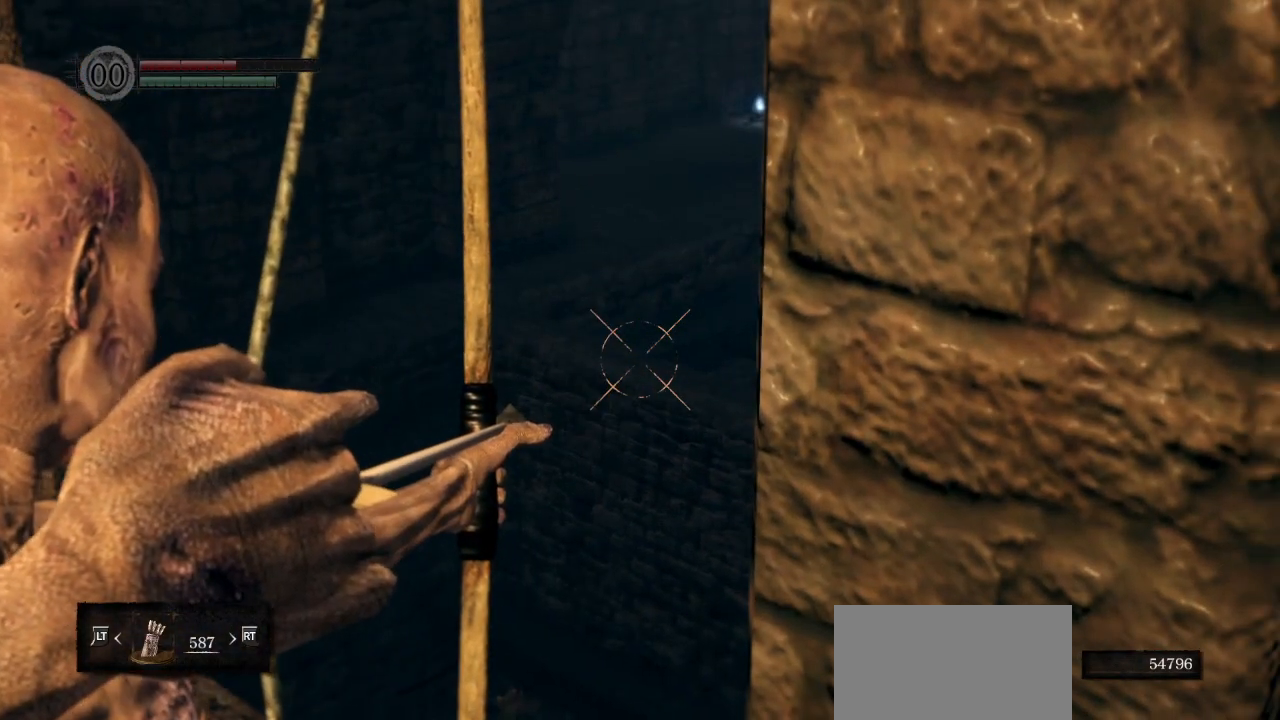
{"buttons": ["R1"], "left_stick": "center", "right_stick": "center", "events": []}
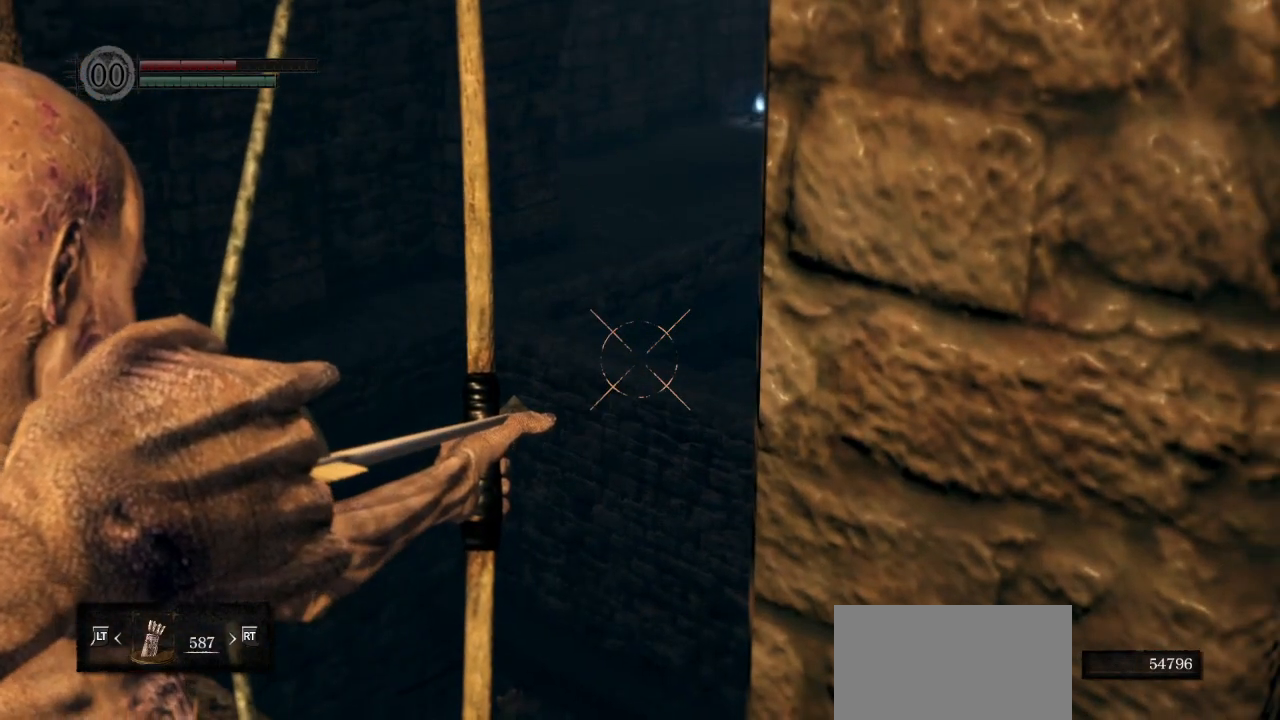
{"buttons": ["R1"], "left_stick": "center", "right_stick": "center", "events": []}
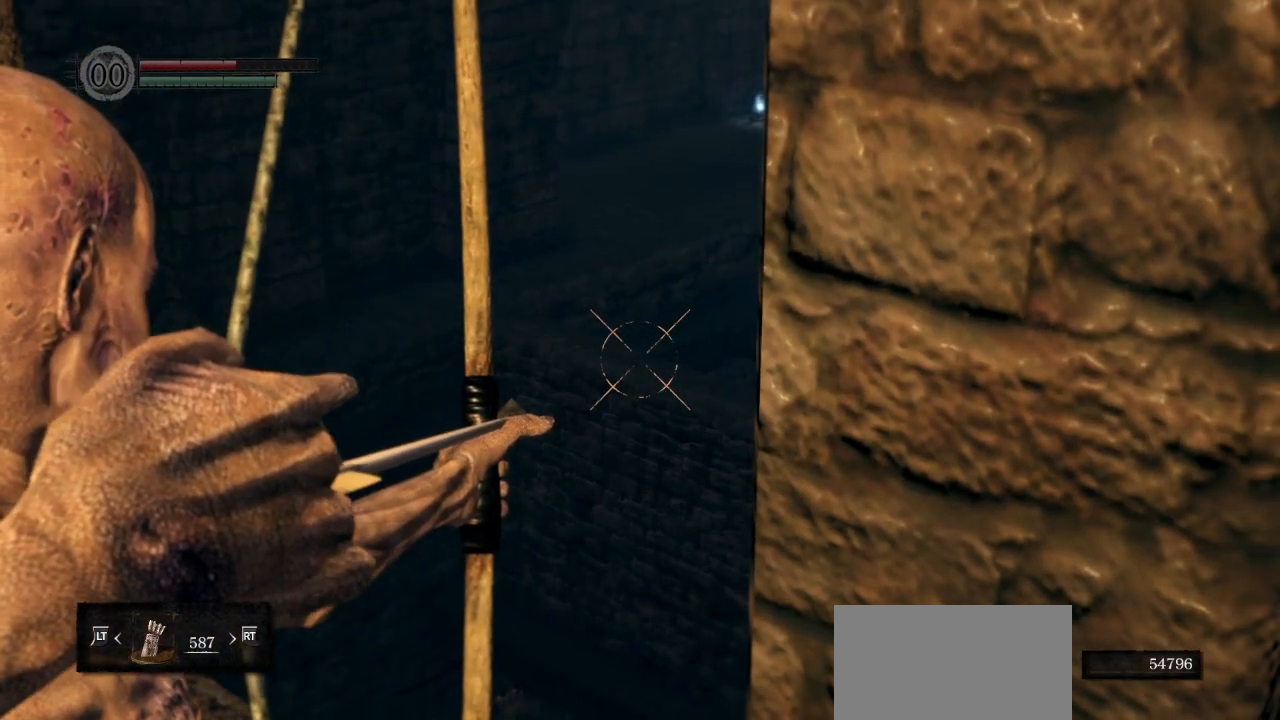
{"buttons": [], "left_stick": "center", "right_stick": "center", "events": [[367, "R1", "up"]]}
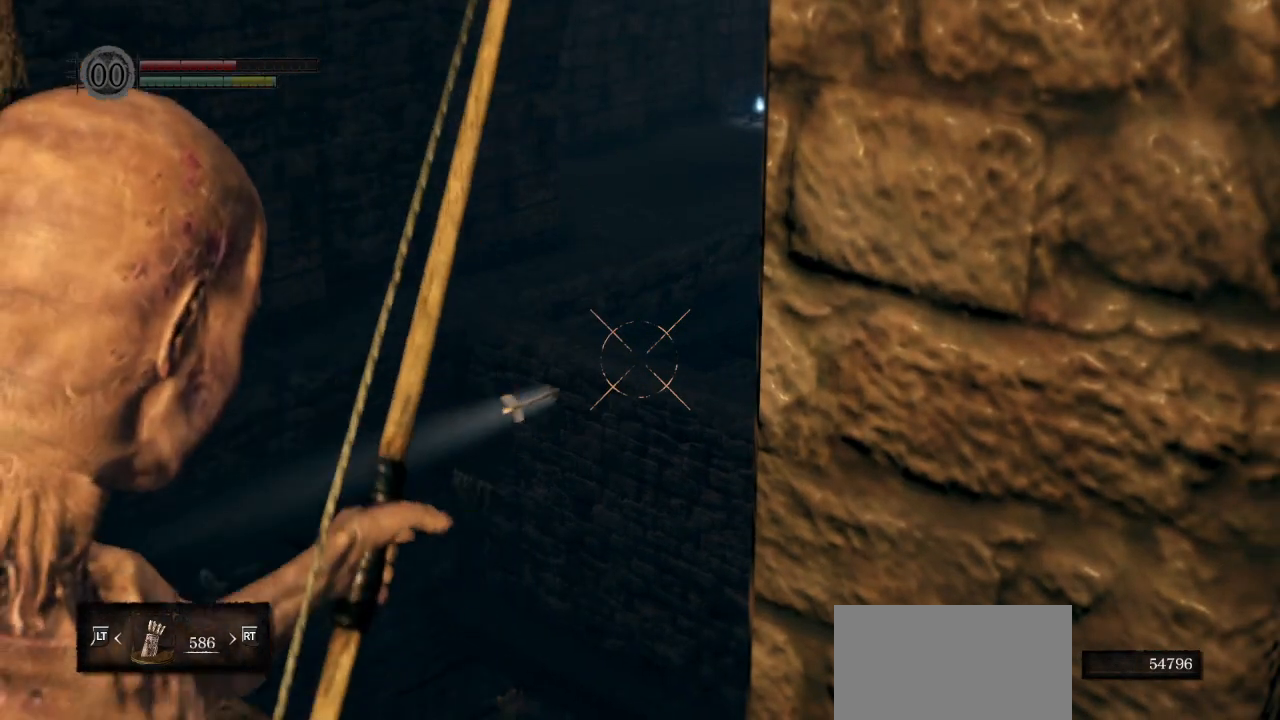
{"buttons": ["L1"], "left_stick": "center", "right_stick": "center", "events": [[400, "L1", "down"]]}
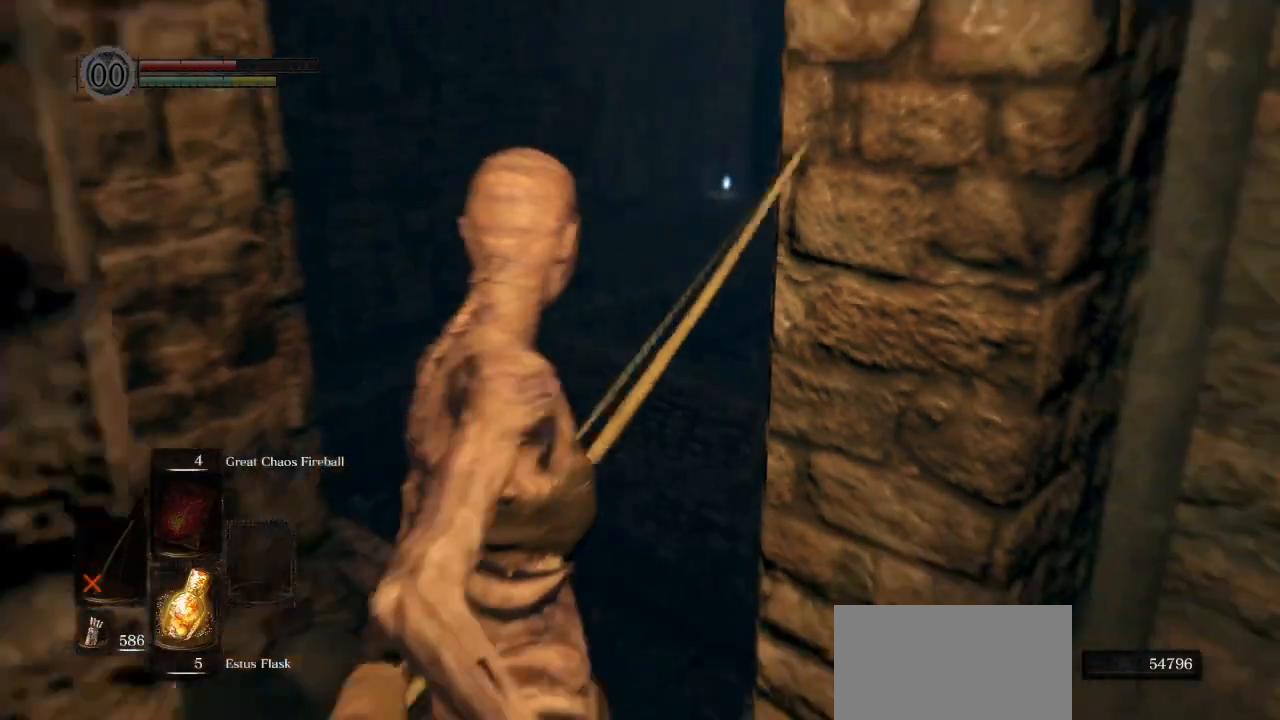
{"buttons": ["DPAD_LEFT"], "left_stick": "center", "right_stick": "center", "events": [[33, "L1", "up"], [217, "right_stick", "down-left"], [367, "right_stick", "center"], [417, "DPAD_LEFT", "down"]]}
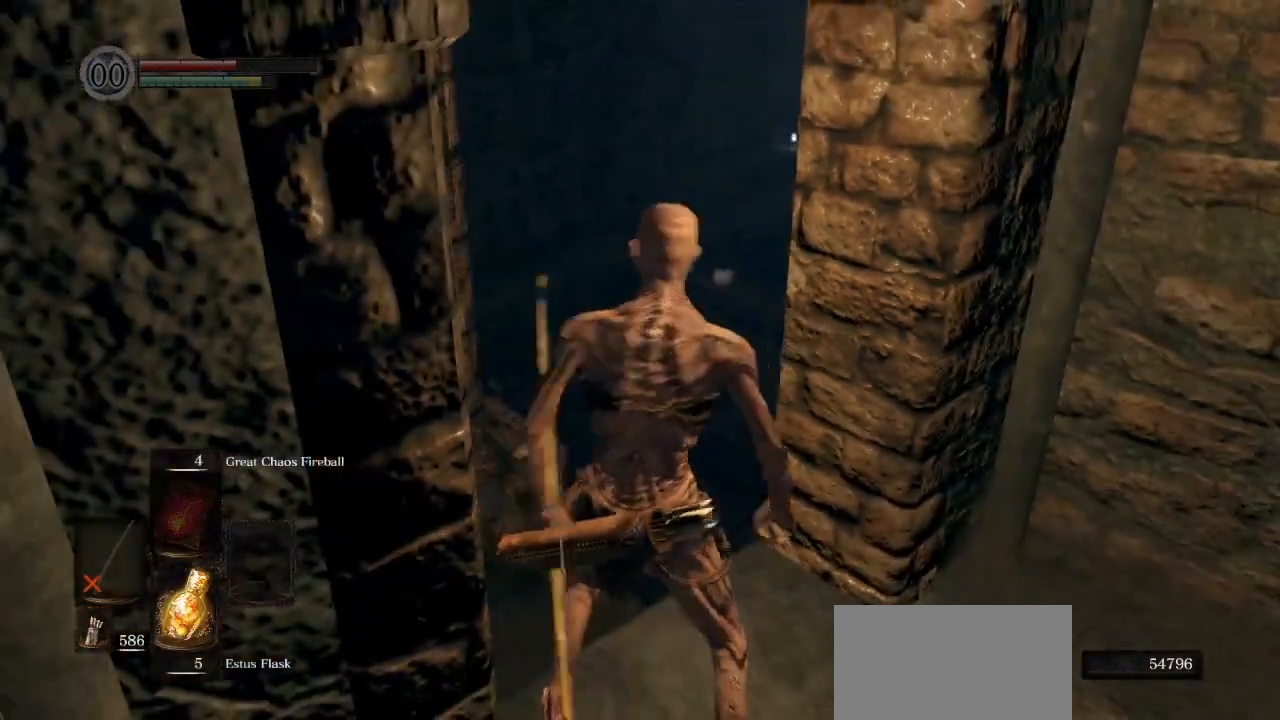
{"buttons": [], "left_stick": "center", "right_stick": "center", "events": [[17, "DPAD_LEFT", "up"], [67, "right_stick", "left"], [333, "right_stick", "center"]]}
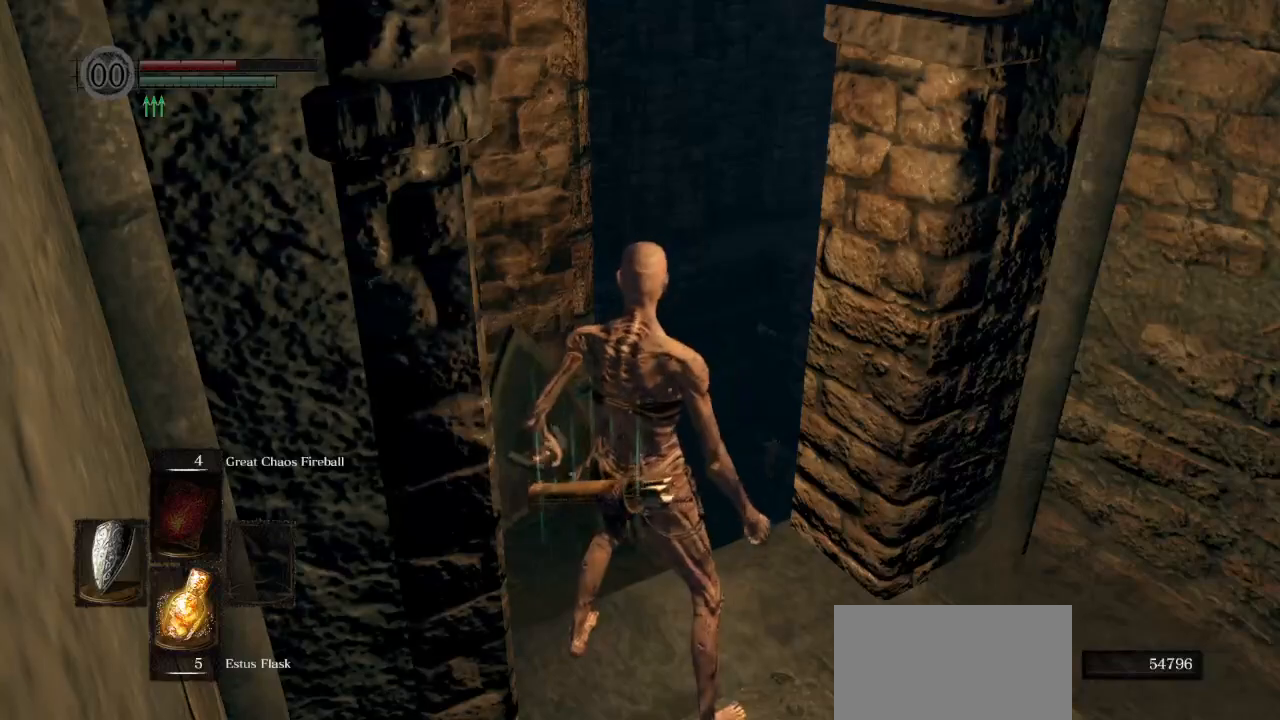
{"buttons": [], "left_stick": "up-left", "right_stick": "center", "events": [[217, "left_stick", "up-left"]]}
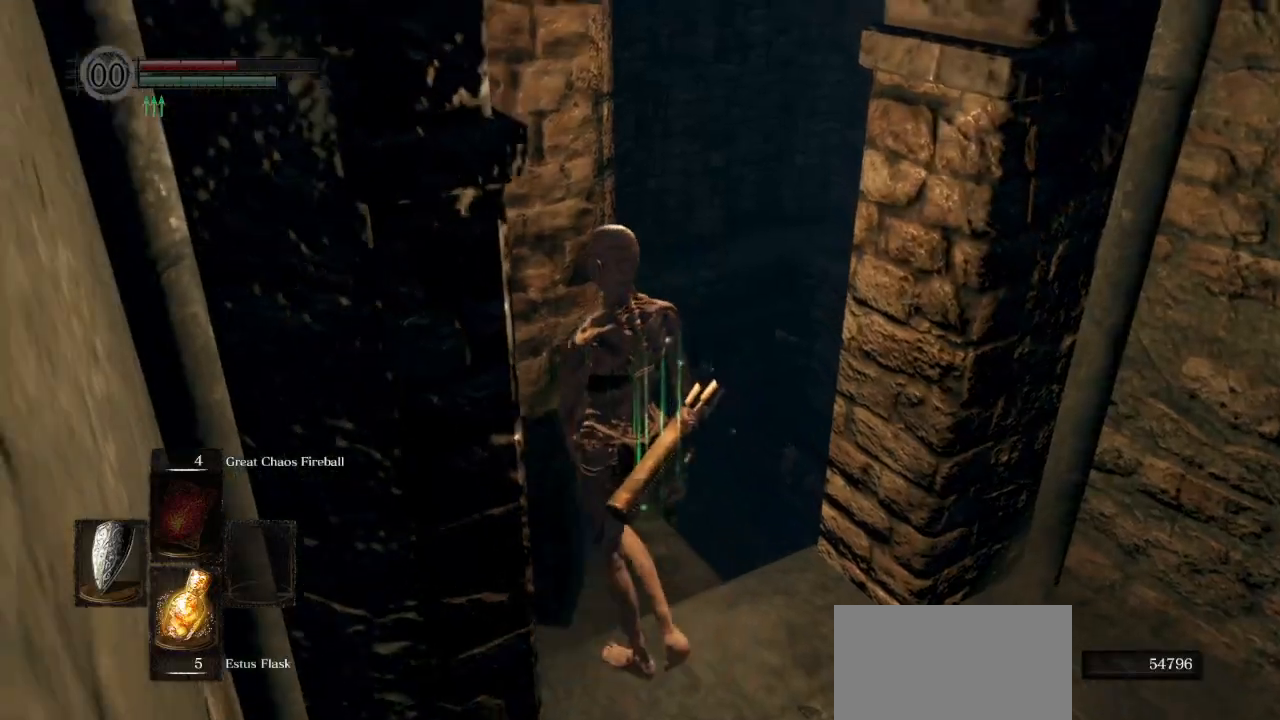
{"buttons": [], "left_stick": "up-left", "right_stick": "center", "events": []}